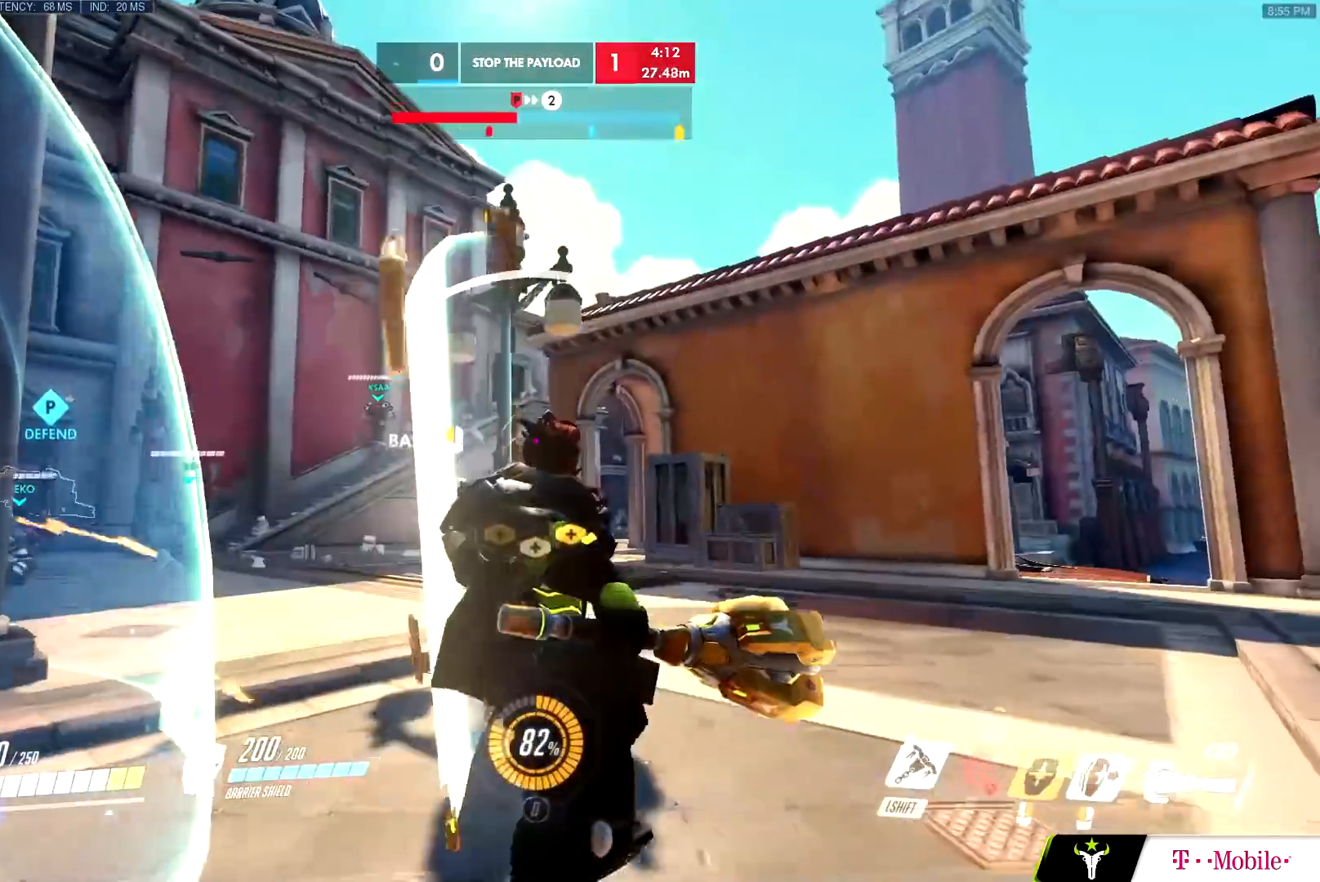
Gameplay with keyboard and mouse; each line is a JSON object with the keys and mouse buttons held at the frame after it. "events" lists presses ("down") and releases ("up") of "a", "c", "ctrl", "d", "e", "f", "g", "q", "r", "s", "shift", "space", "v", "w", "x", "z", "mouse_left", "mouse_wheel", "mouse_right", "mouse_mb4" and "mouse_mb5" between this image and that frame as [ms after this image, input, new state], when the widget could be followed in between. "mouse_left", "mouse_wheel", "mouse_right", "mouse_mb4", "mouse_mb5" = the "left", "wheel", "right", "mb4", "mb5" buttons of the "mouse" list. No other keys are recorded. "wheel" means that the mouse wheel is clicked or scrolled. Mouse movement is not recorded.
{"keys": ["a", "w"], "mouse": ["right"], "events": [[350, "w", "down"]]}
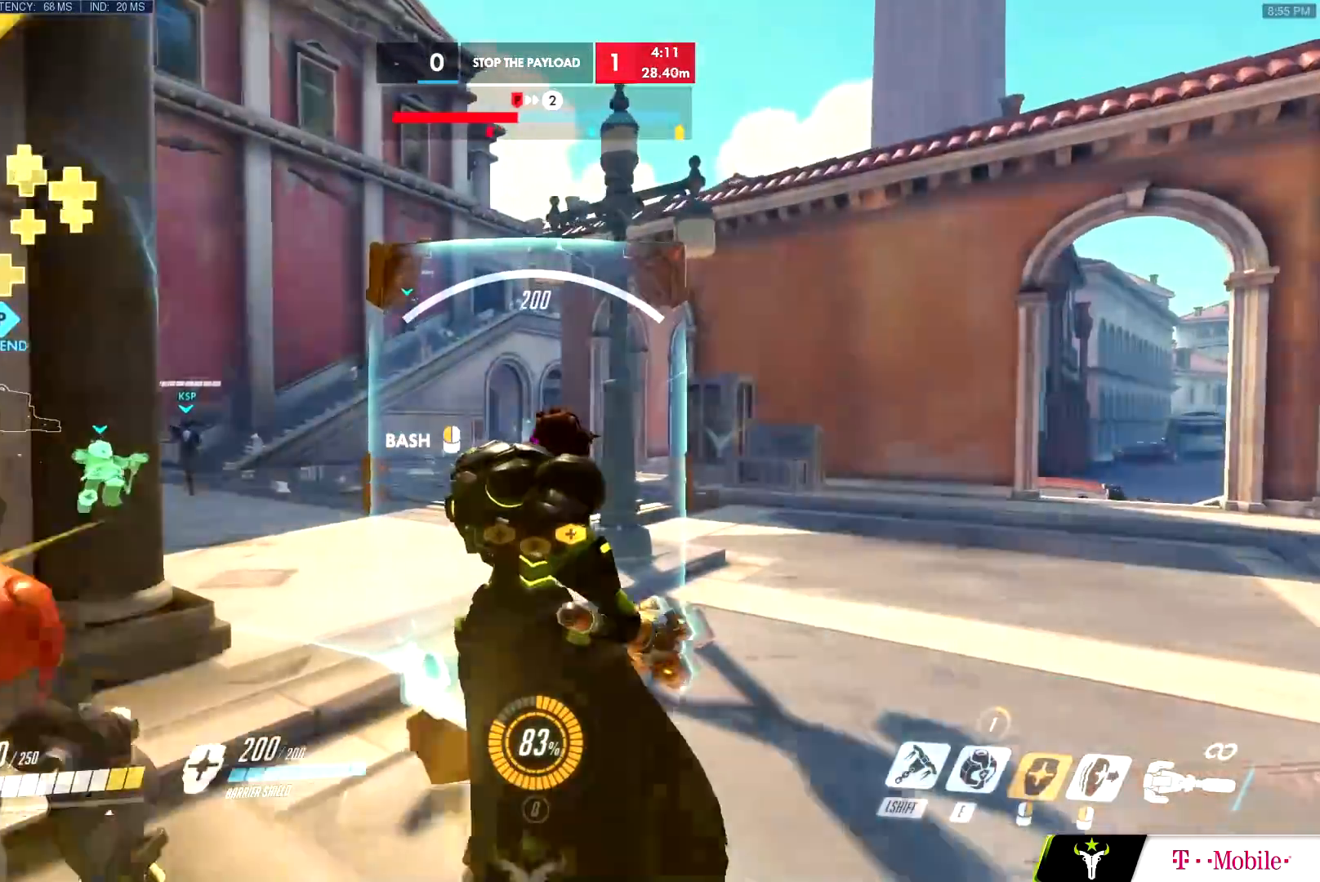
{"keys": ["w"], "mouse": ["right"], "events": [[266, "a", "up"]]}
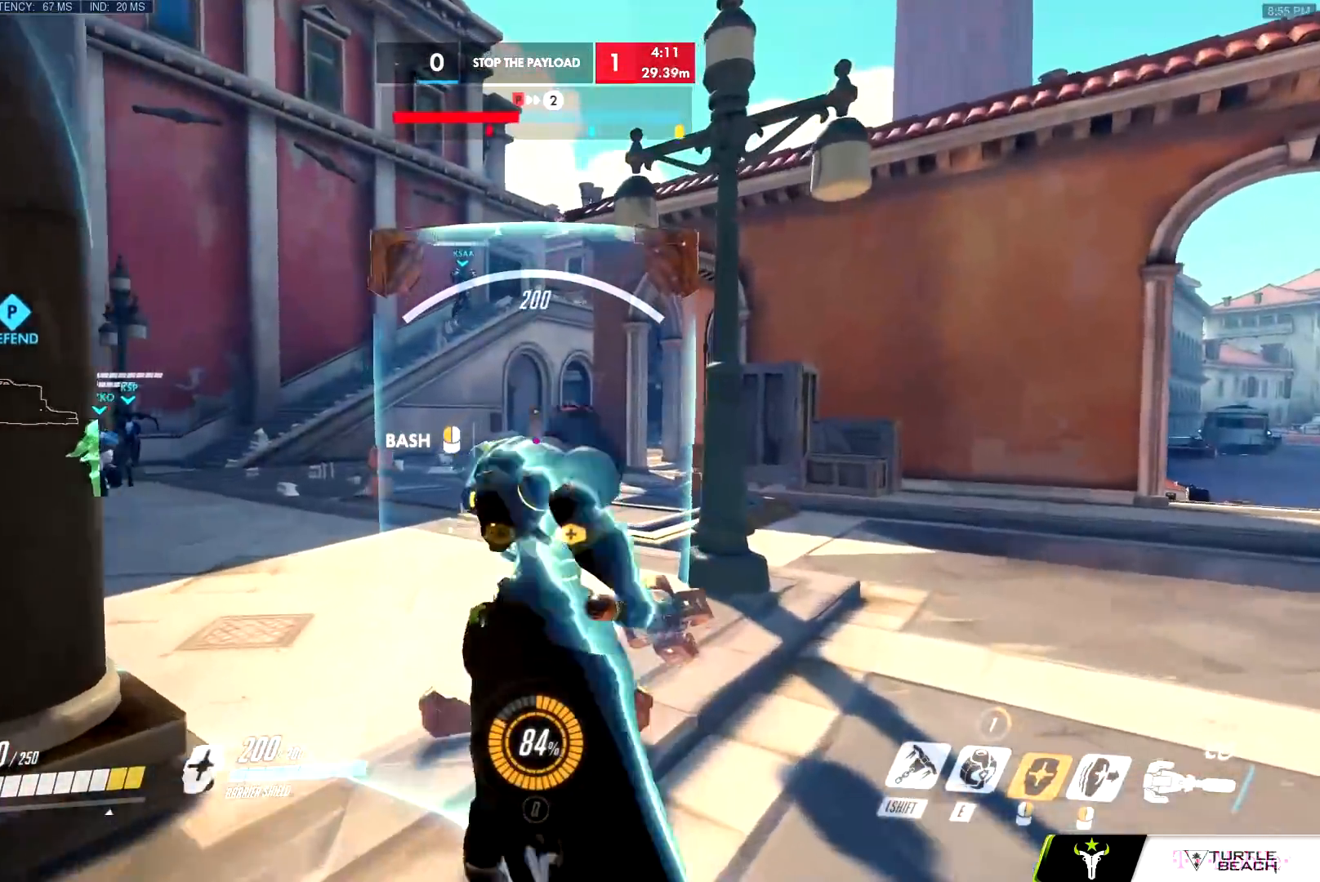
{"keys": ["w"], "mouse": ["right"], "events": []}
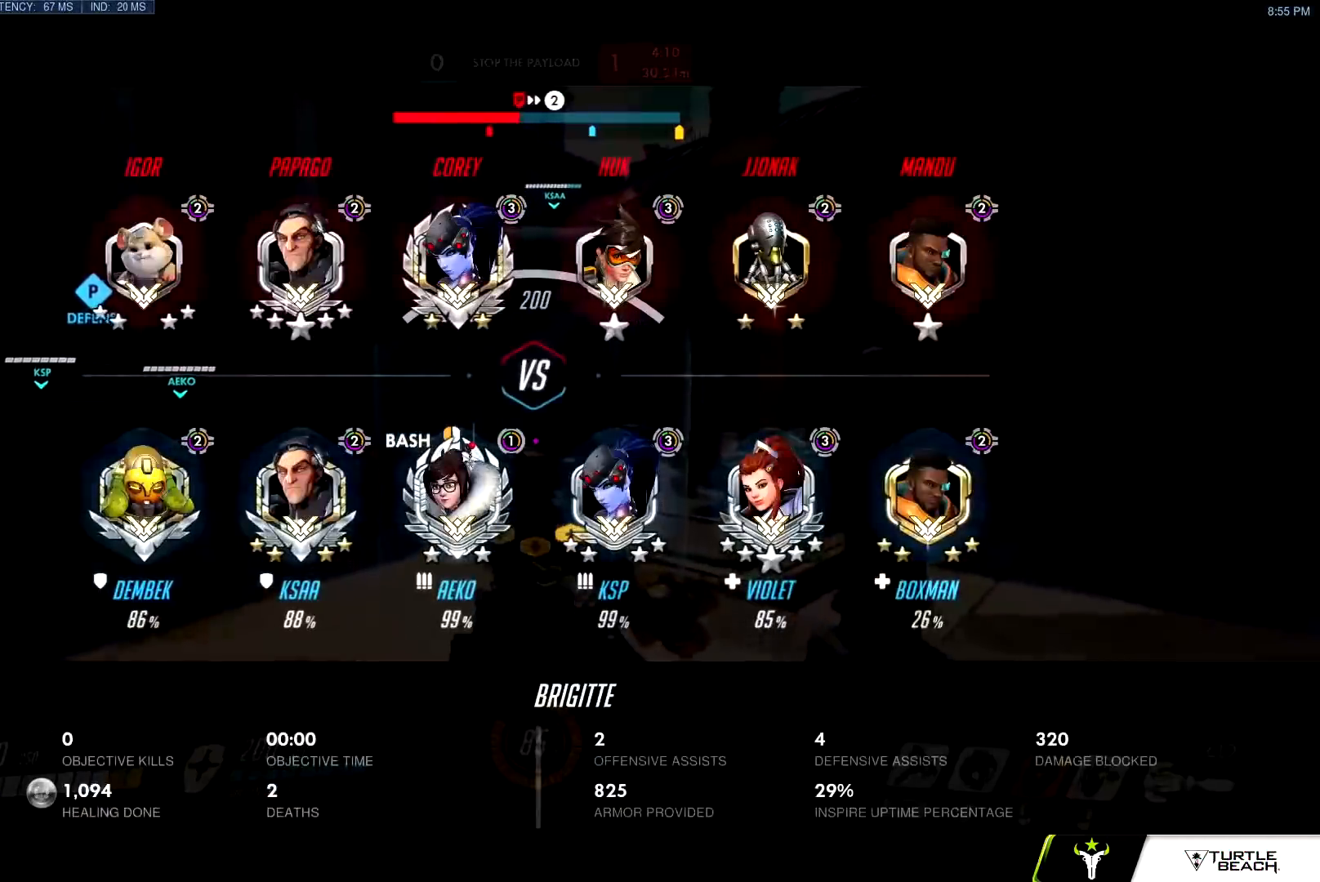
{"keys": ["w"], "mouse": ["right"], "events": []}
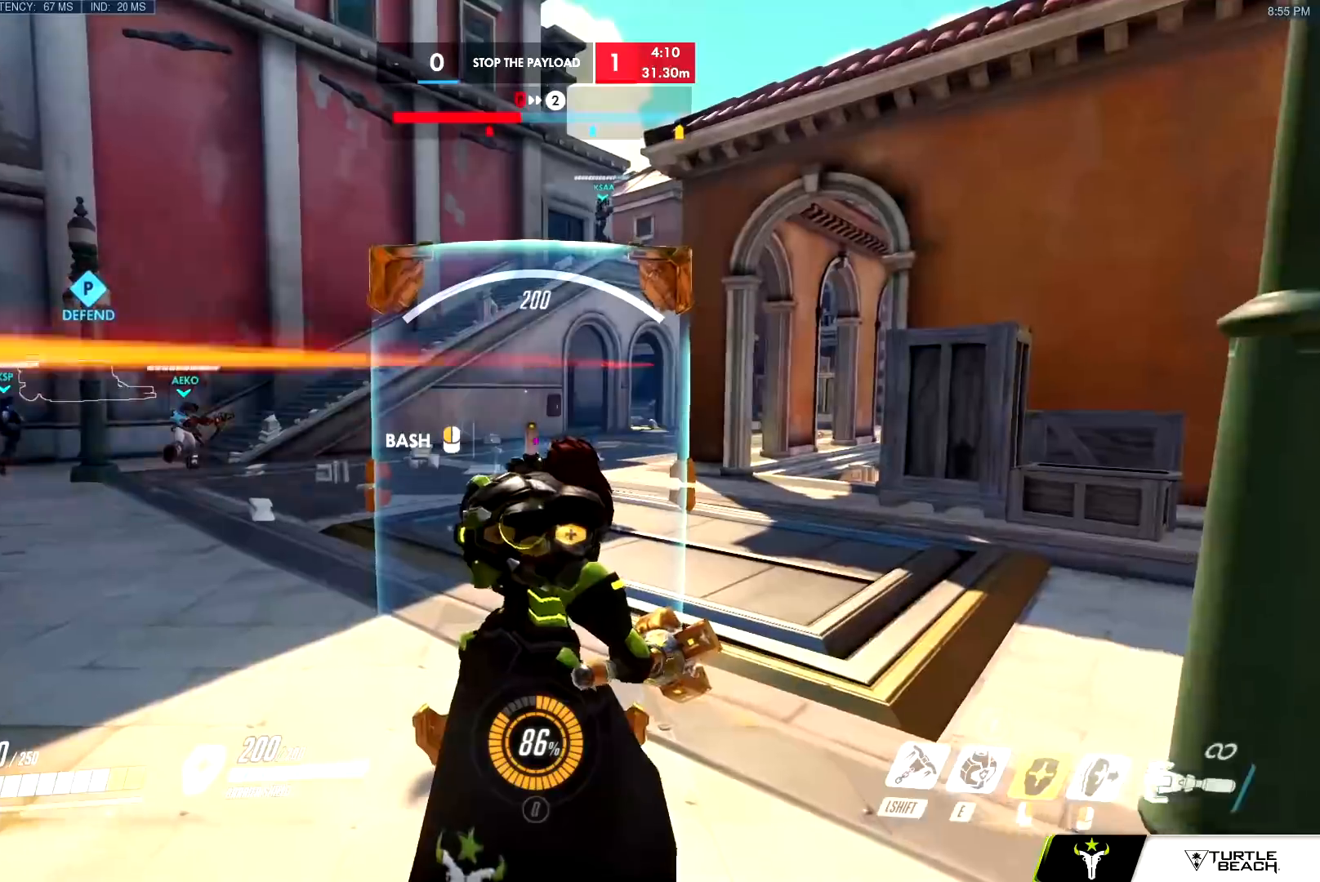
{"keys": ["a", "w"], "mouse": ["right"], "events": [[83, "a", "down"]]}
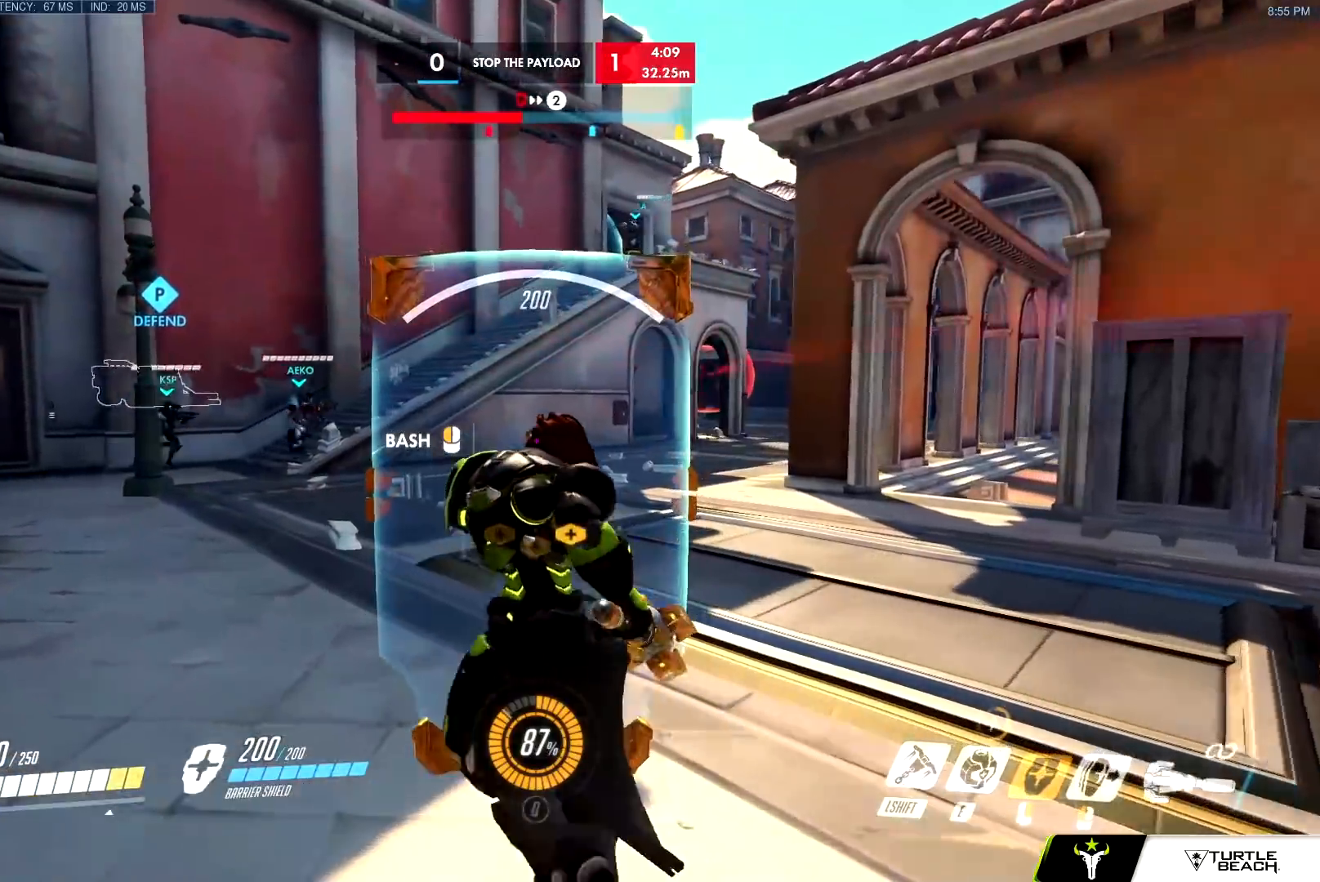
{"keys": ["a", "space", "w"], "mouse": ["left", "right"], "events": [[433, "mouse_left", "down"], [483, "space", "down"]]}
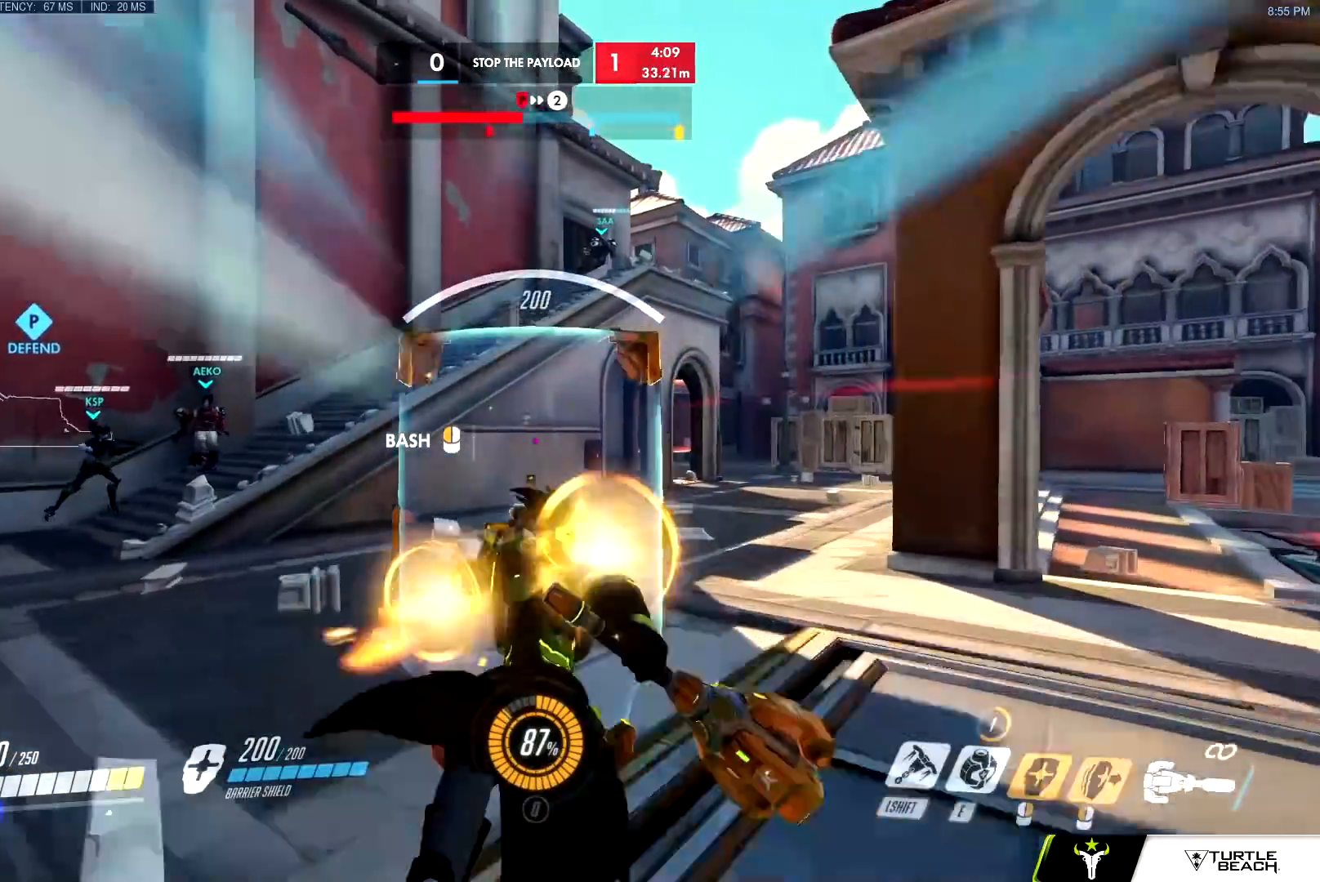
{"keys": ["a", "space"], "mouse": ["right"], "events": [[17, "mouse_left", "up"], [167, "w", "up"]]}
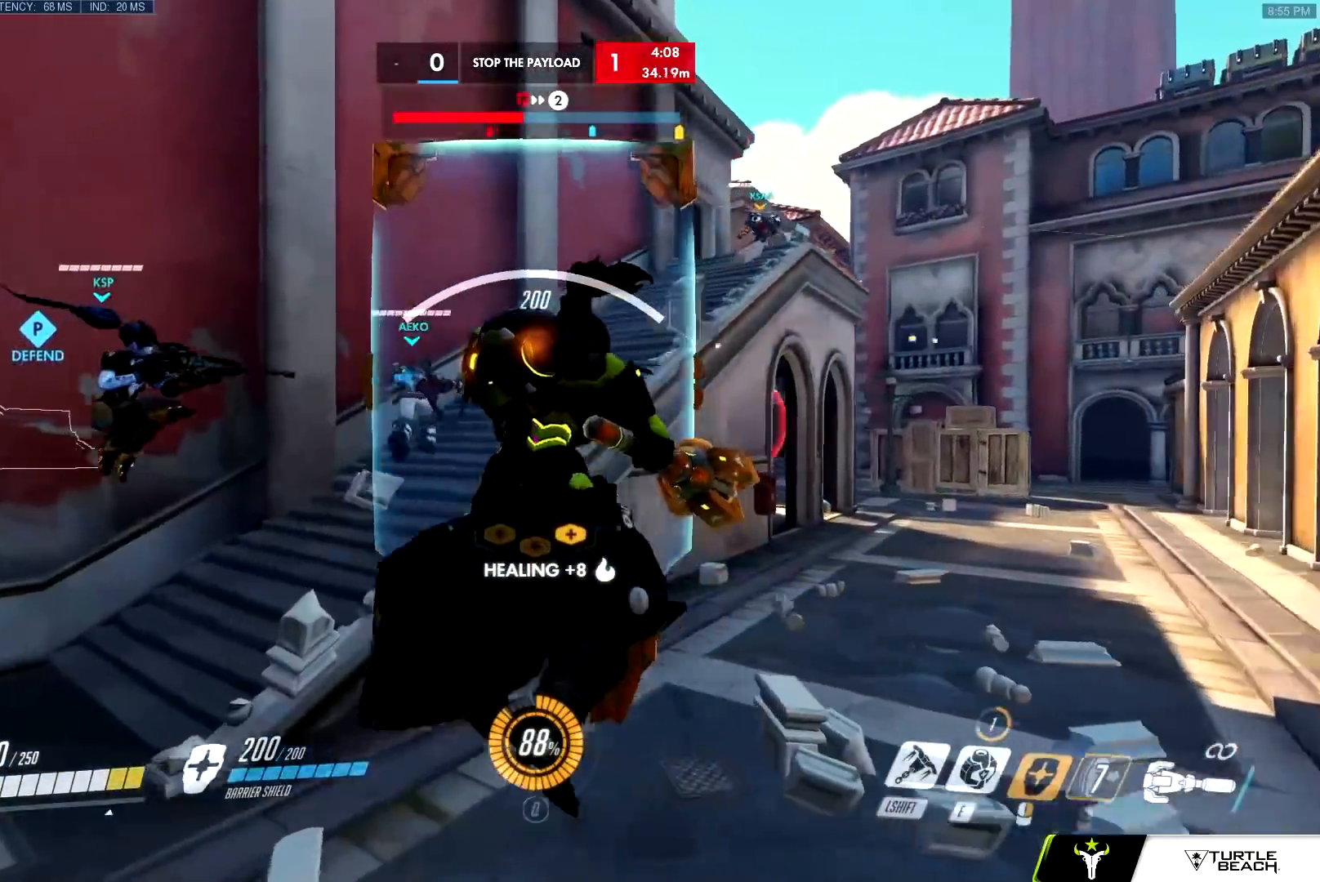
{"keys": ["a", "s"], "mouse": [], "events": [[317, "w", "down"], [367, "mouse_right", "up"], [417, "space", "up"], [417, "w", "up"], [500, "s", "down"]]}
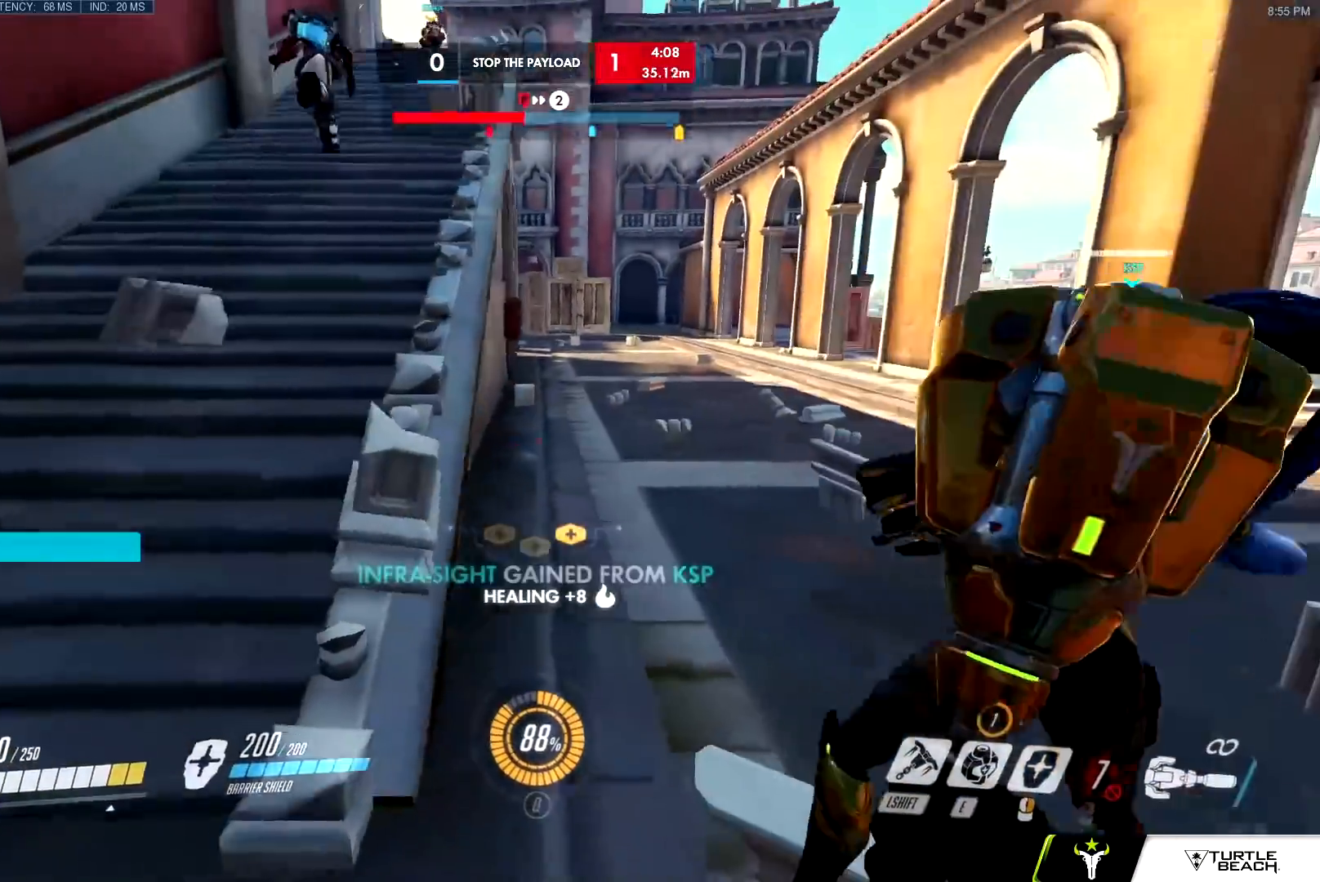
{"keys": ["a", "w"], "mouse": [], "events": [[250, "e", "down"], [384, "e", "up"], [384, "s", "up"], [501, "w", "down"]]}
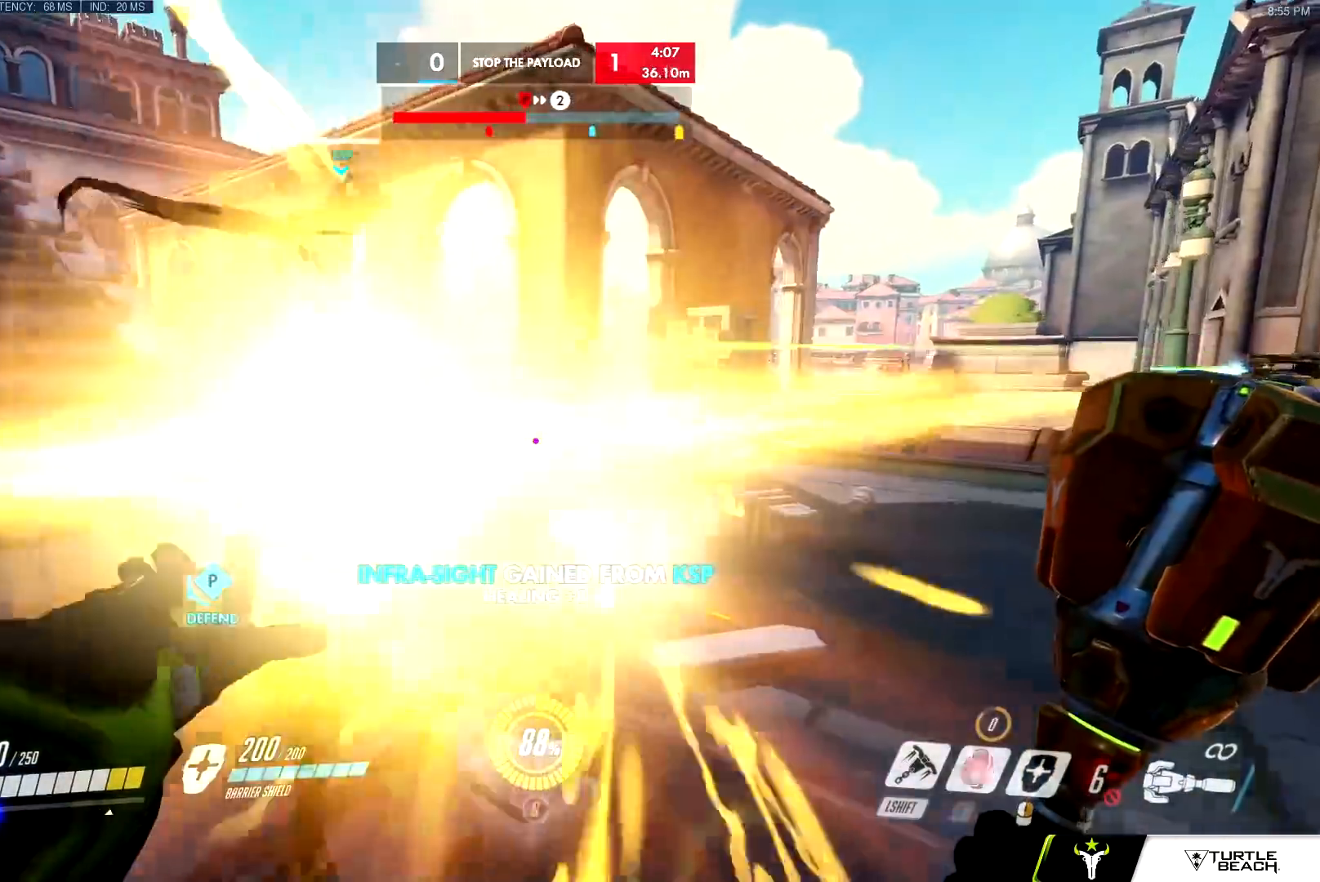
{"keys": ["w"], "mouse": [], "events": [[66, "space", "down"], [166, "a", "up"], [166, "space", "up"], [350, "d", "down"], [483, "d", "up"]]}
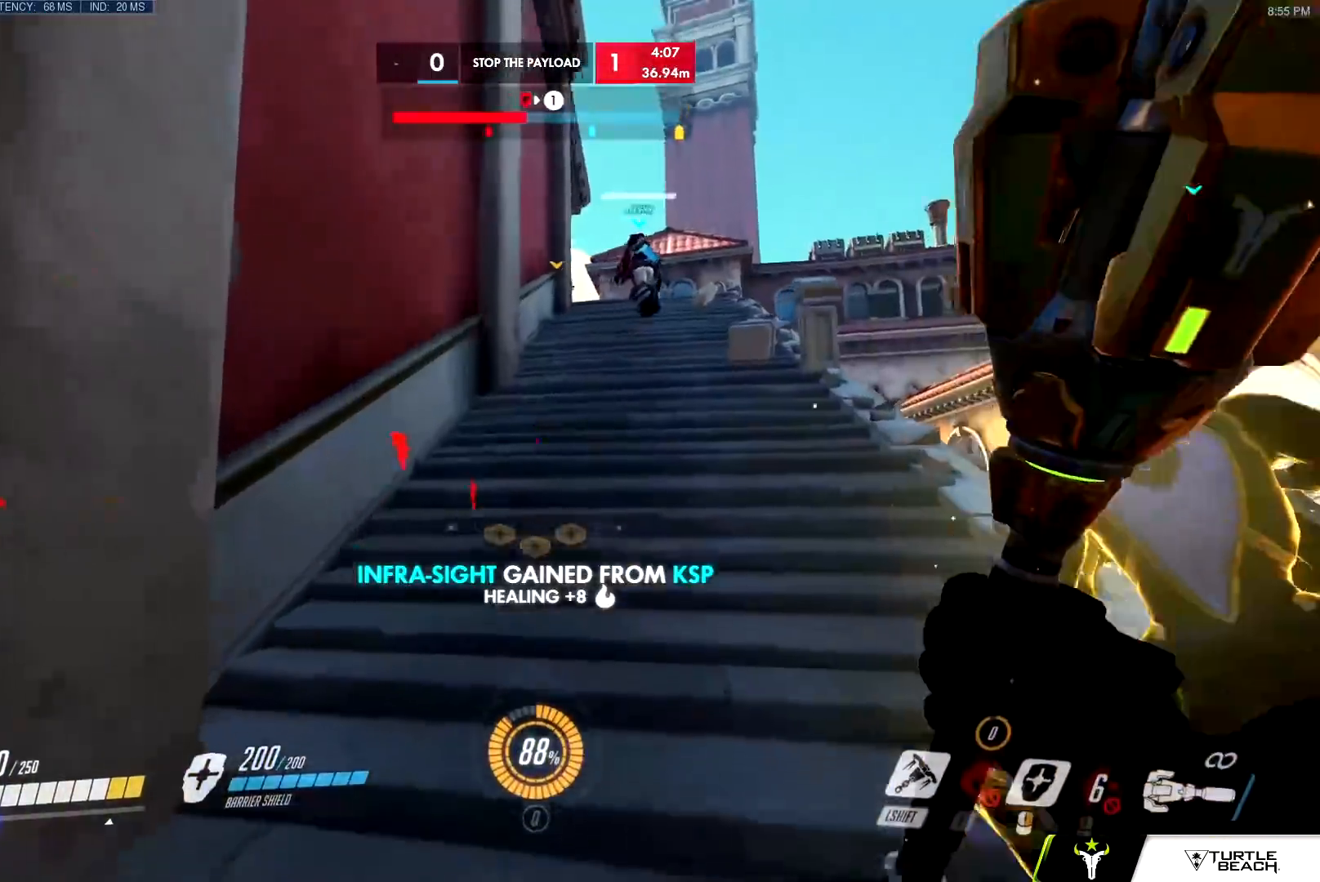
{"keys": ["d", "w"], "mouse": [], "events": [[83, "d", "down"], [234, "space", "down"], [367, "space", "up"]]}
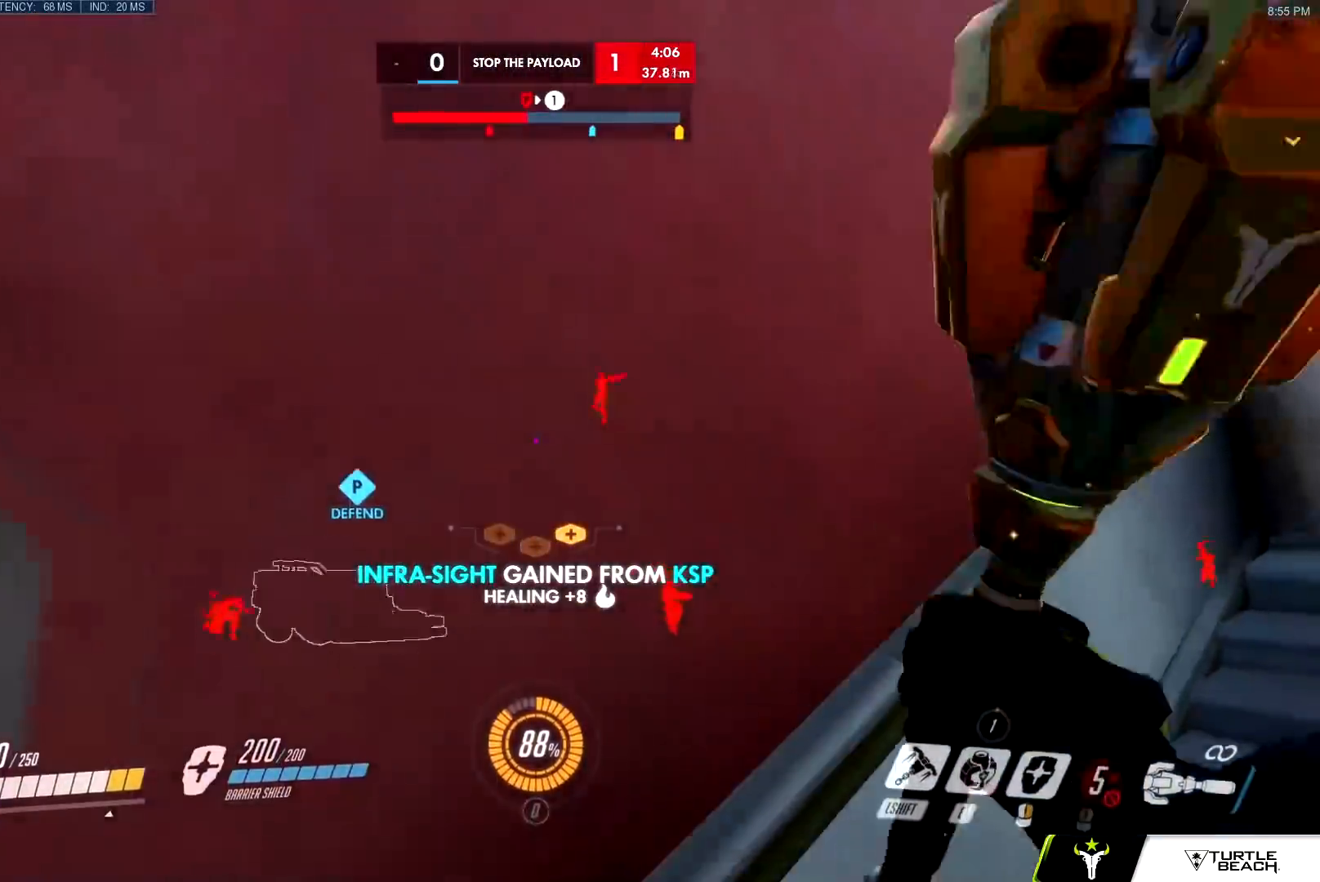
{"keys": ["d", "w"], "mouse": [], "events": []}
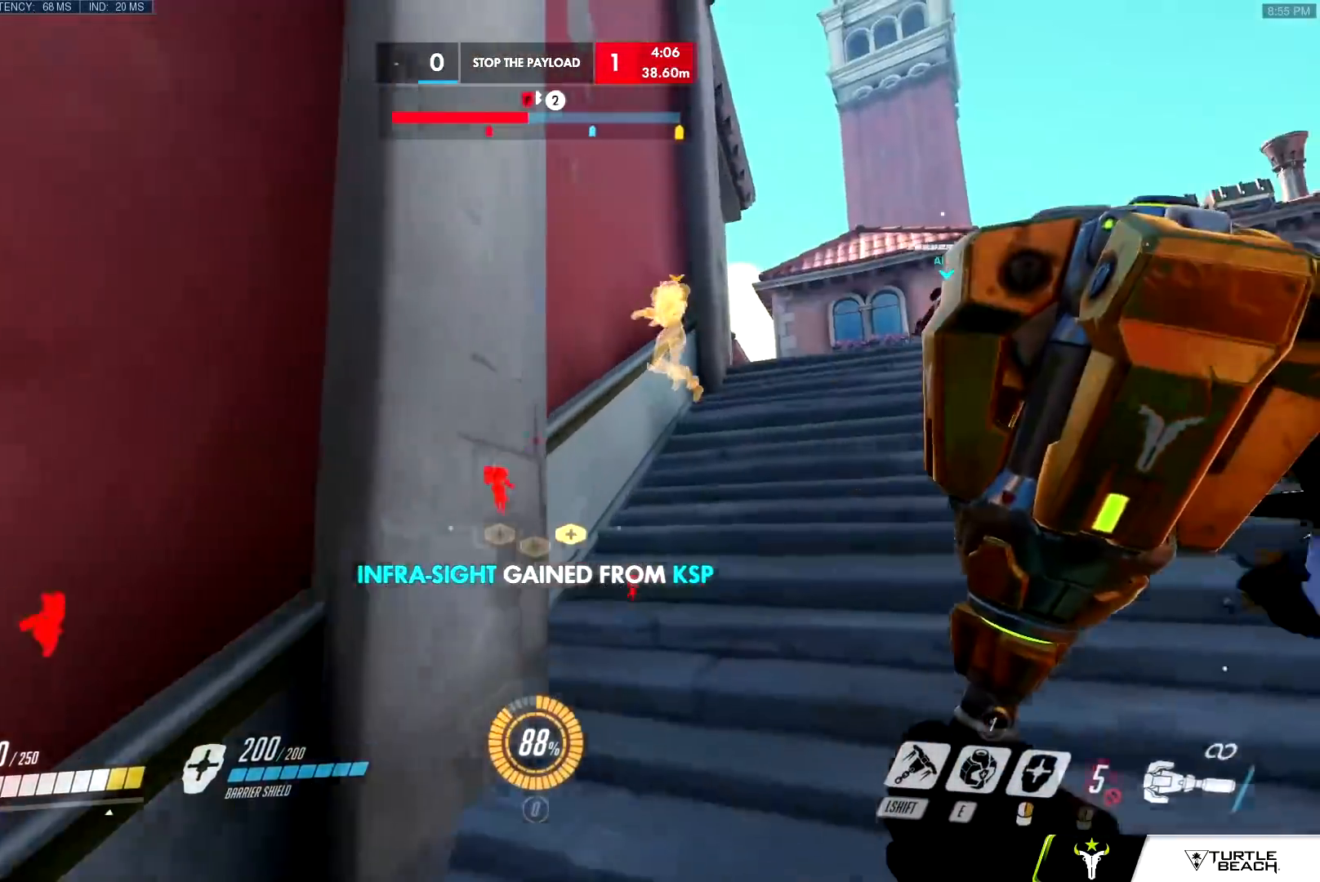
{"keys": ["w"], "mouse": [], "events": [[117, "space", "down"], [267, "space", "up"], [450, "d", "up"]]}
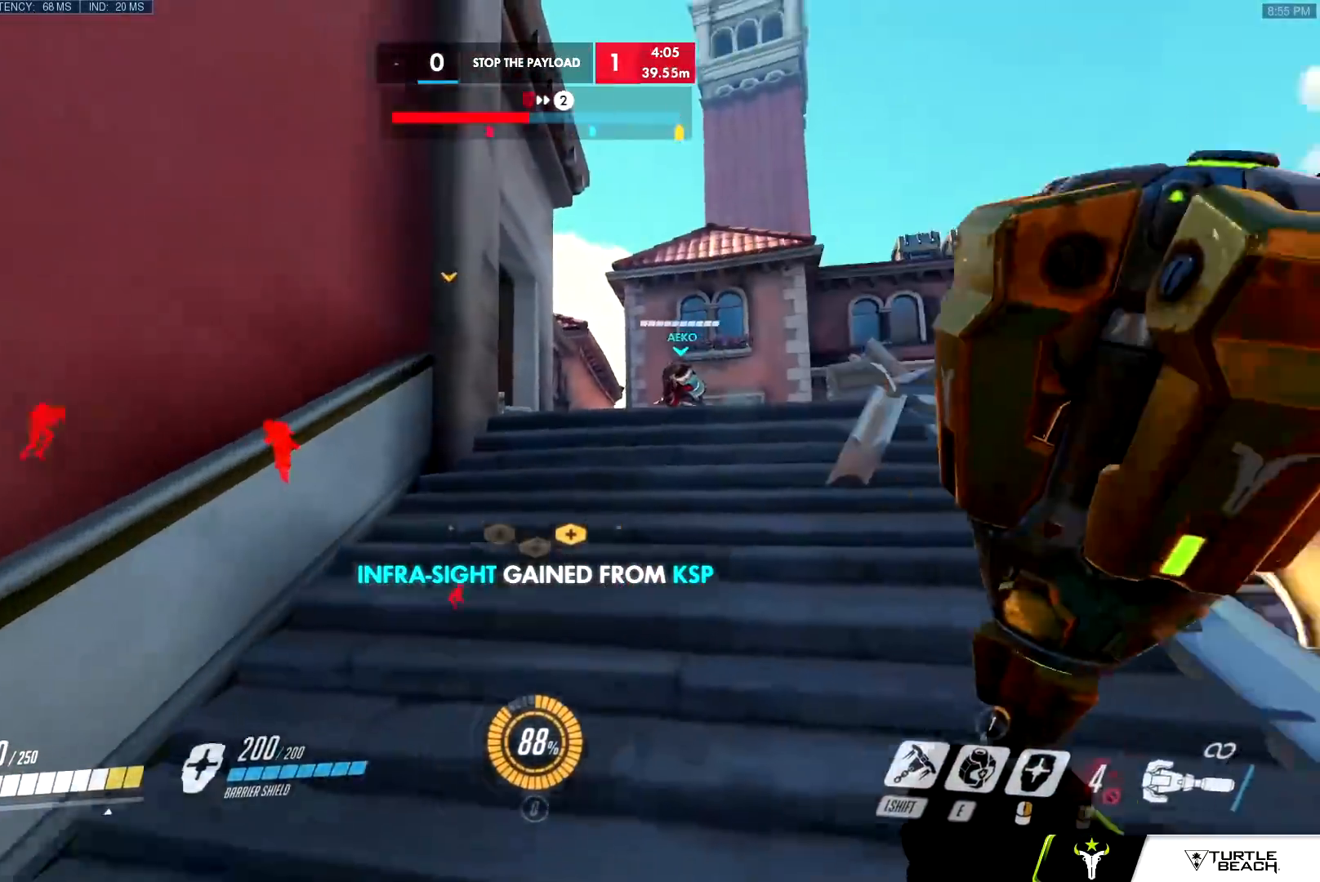
{"keys": ["d"], "mouse": [], "events": [[100, "space", "down"], [250, "space", "up"], [300, "e", "down"], [350, "e", "up"], [450, "d", "down"], [450, "w", "up"]]}
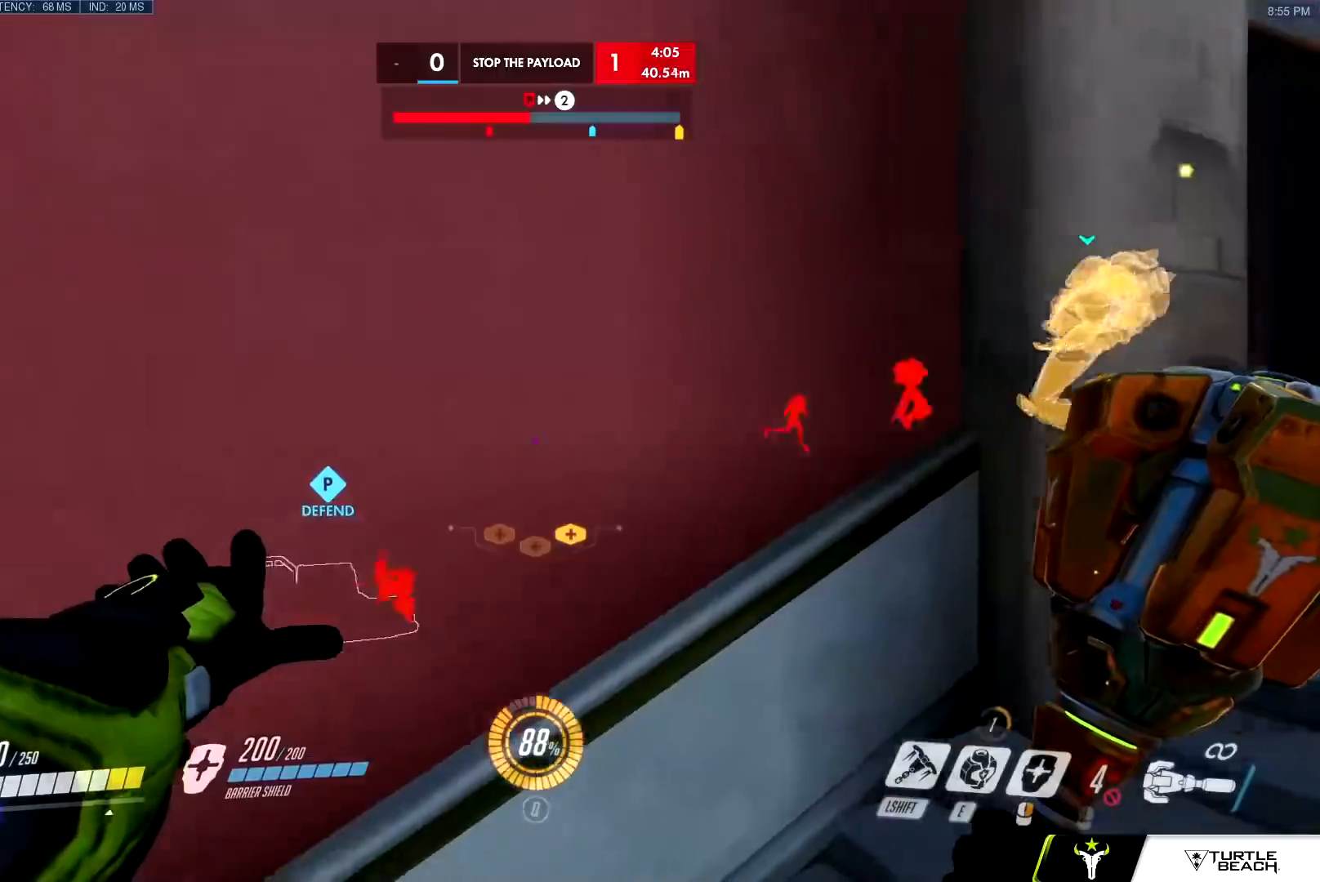
{"keys": ["d", "w"], "mouse": [], "events": [[284, "w", "down"], [434, "w", "up"], [501, "w", "down"]]}
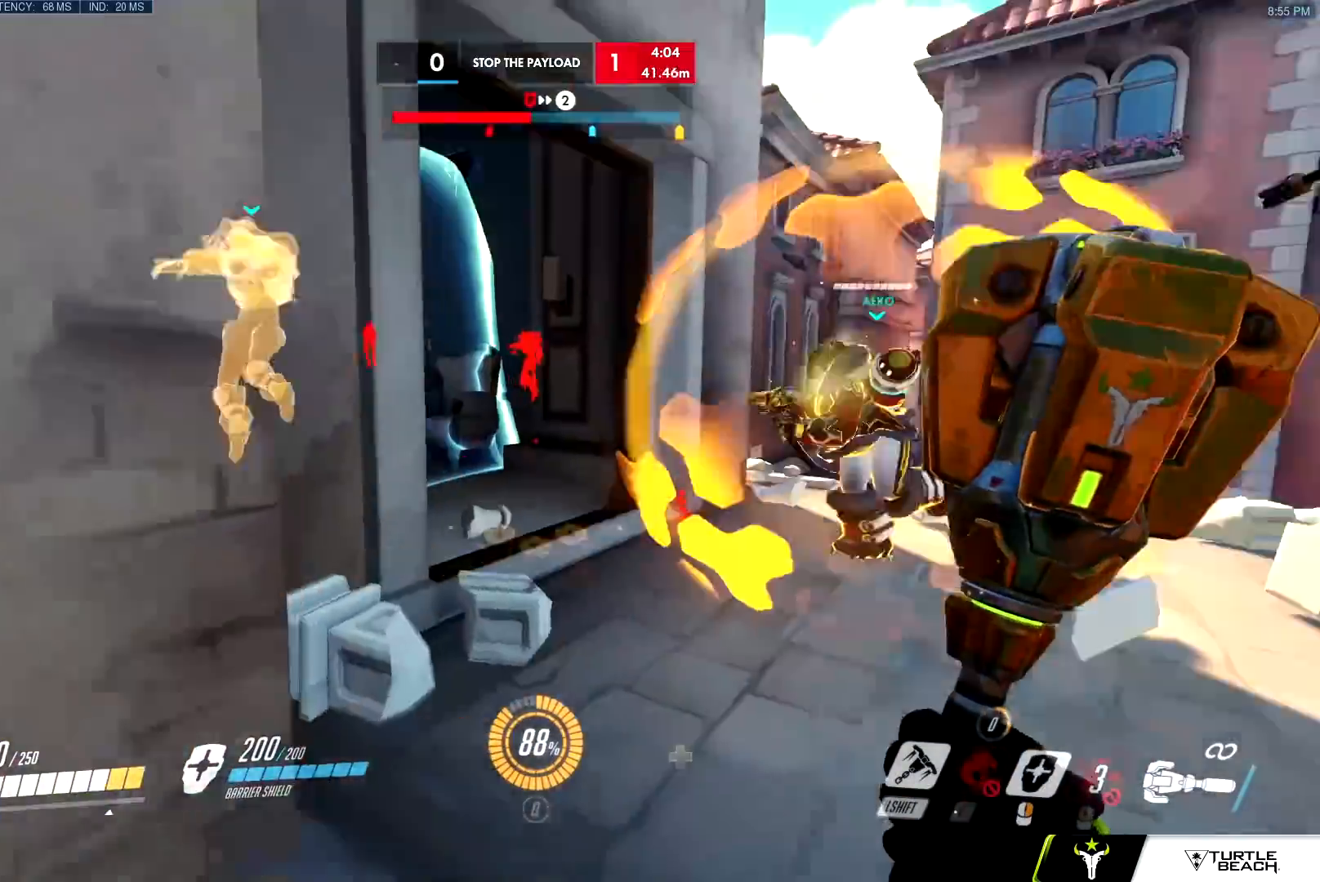
{"keys": ["w"], "mouse": []}
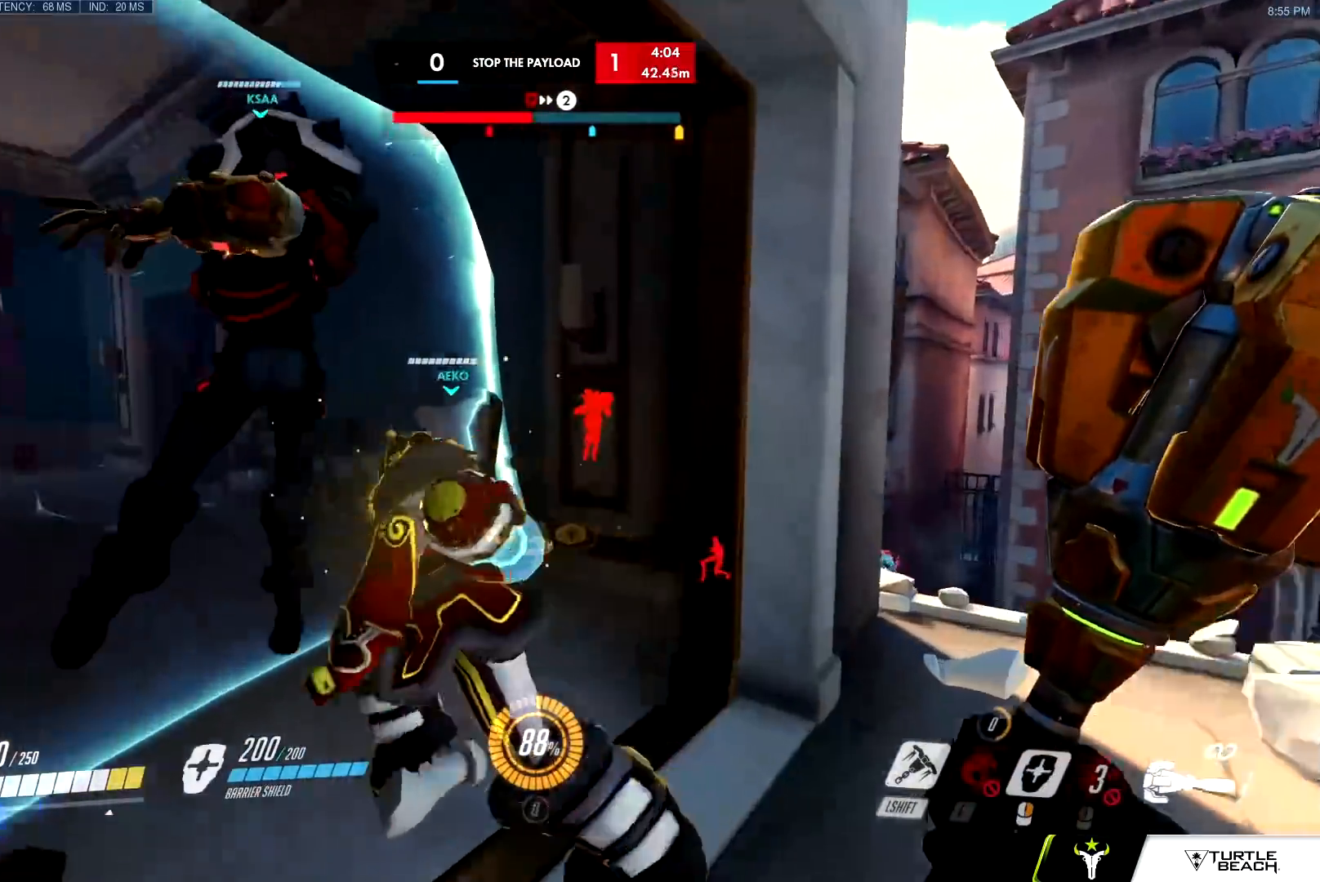
{"keys": ["a", "w"], "mouse": [], "events": [[267, "a", "down"]]}
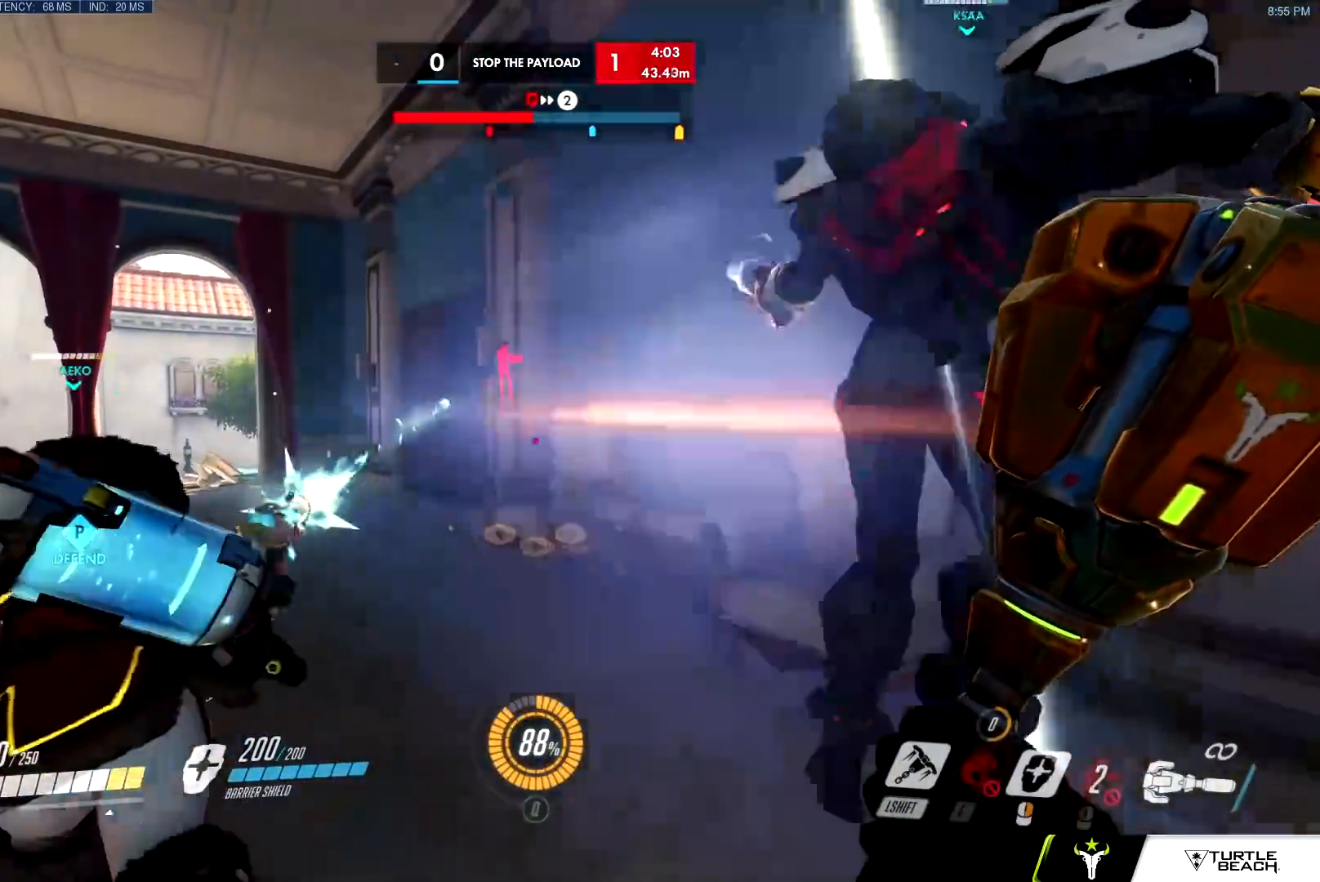
{"keys": ["w"], "mouse": [], "events": [[150, "a", "up"]]}
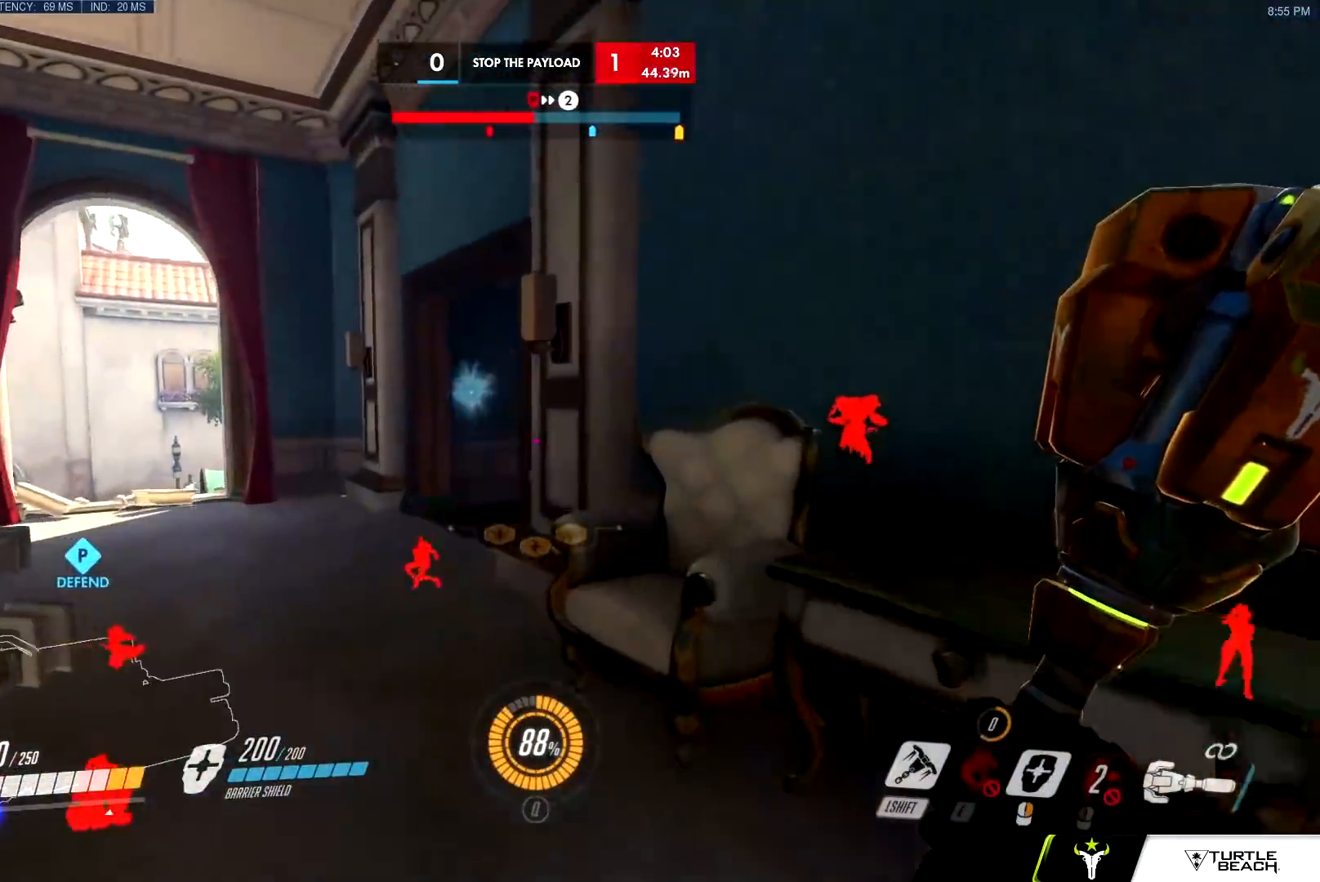
{"keys": ["w"], "mouse": [], "events": [[117, "d", "down"], [167, "space", "down"], [251, "space", "up"], [401, "d", "up"]]}
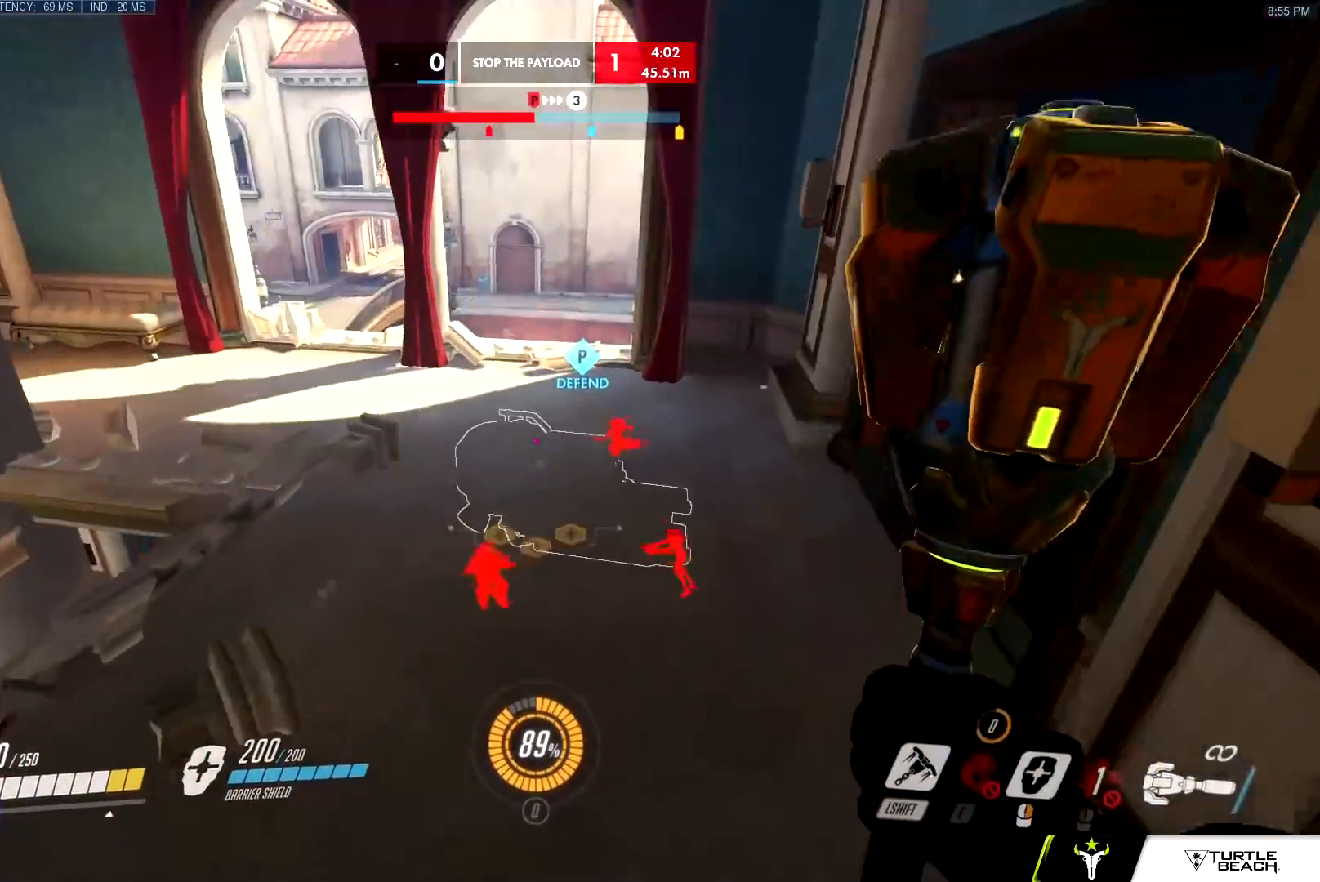
{"keys": ["w"], "mouse": [], "events": []}
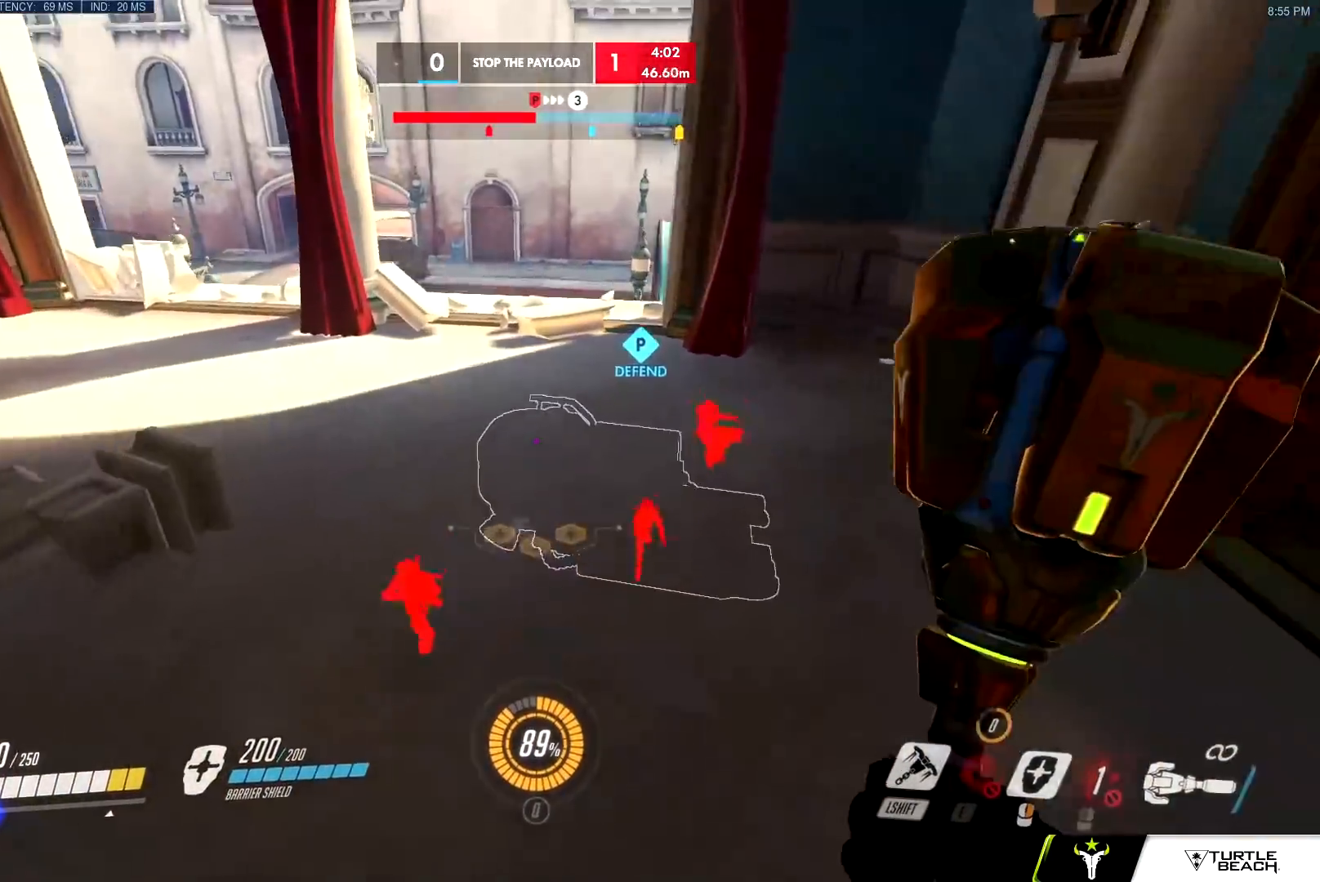
{"keys": ["w"], "mouse": [], "events": [[50, "d", "down"], [151, "d", "up"]]}